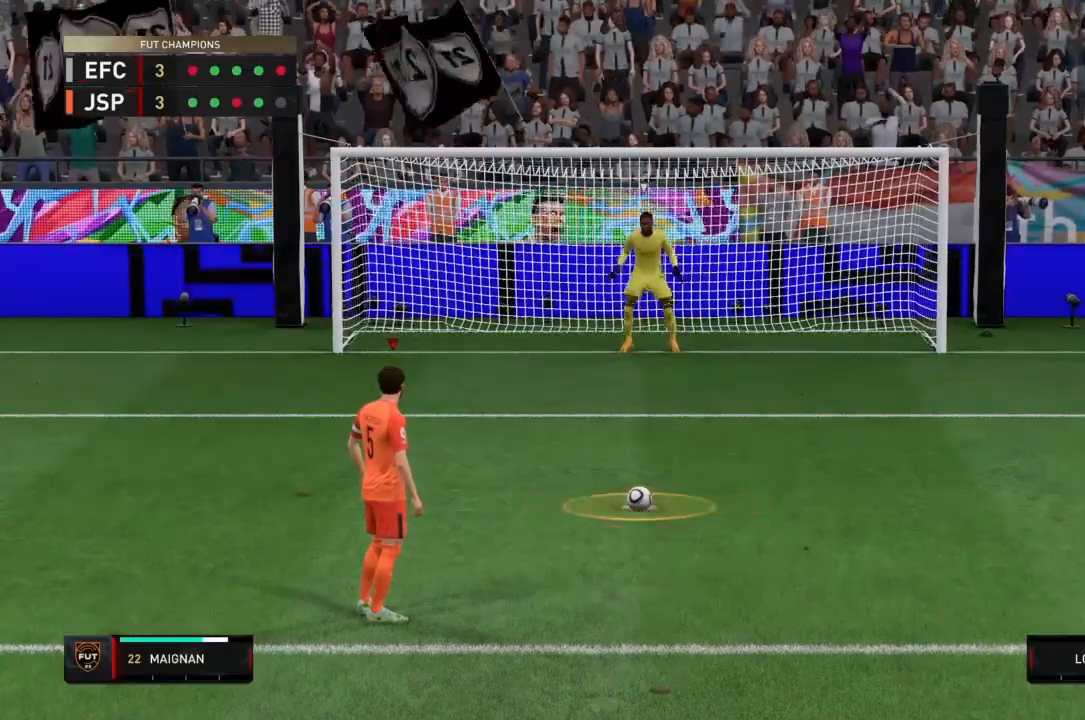
Gameplay with a controller (PlayStation layout); each line is a JSON object with the inputs held at the frame after it. "events" lists button and stick changes between this image and that frame as [ms after this image, input, new state], when the widget could be followed in between. Not read: L3 R3.
{"buttons": ["CIRCLE"], "left_stick": "up-left", "right_stick": "center", "events": [[300, "left_stick", "up-left"], [333, "CIRCLE", "down"]]}
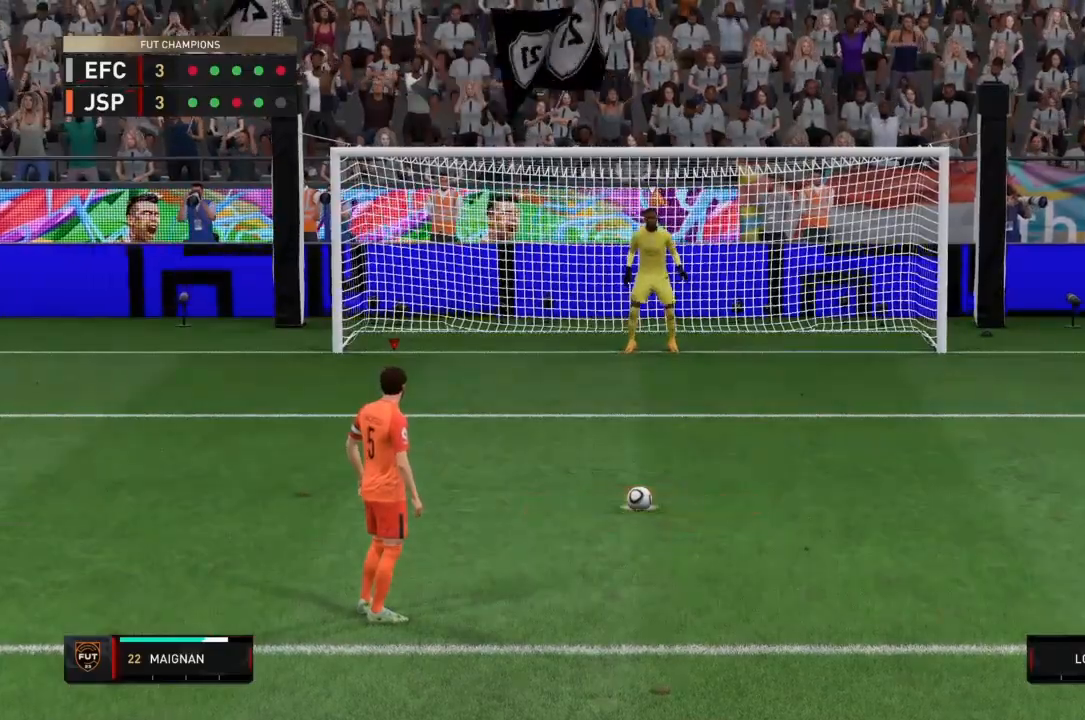
{"buttons": [], "left_stick": "up-left", "right_stick": "center", "events": [[300, "CIRCLE", "up"]]}
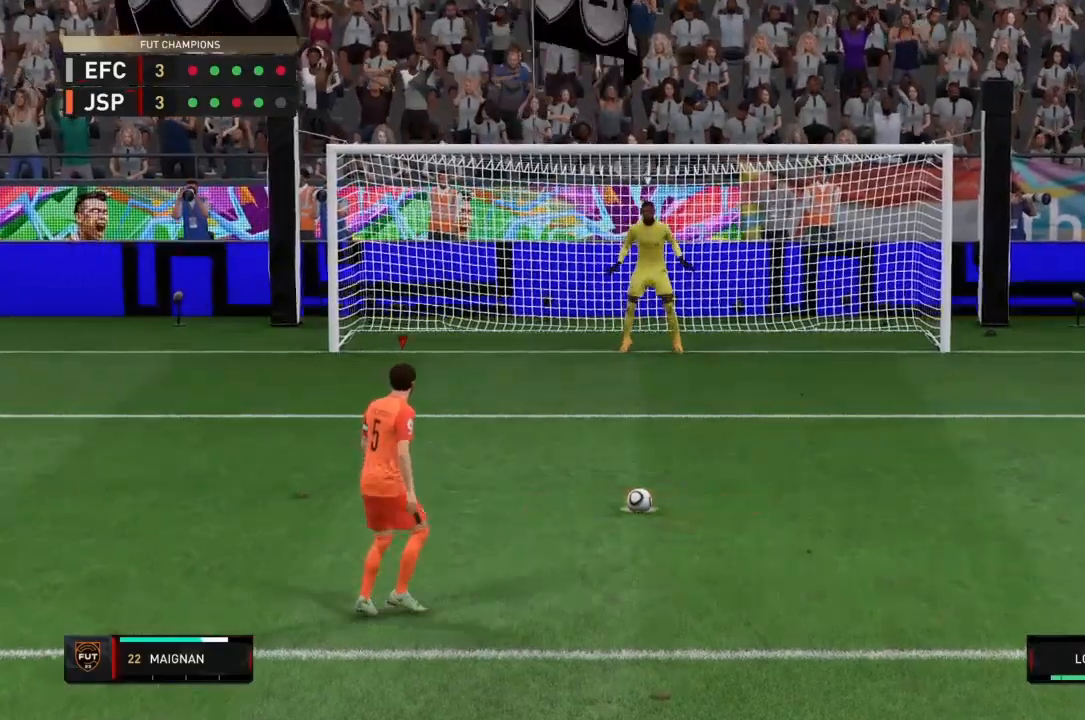
{"buttons": [], "left_stick": "up-left", "right_stick": "center", "events": []}
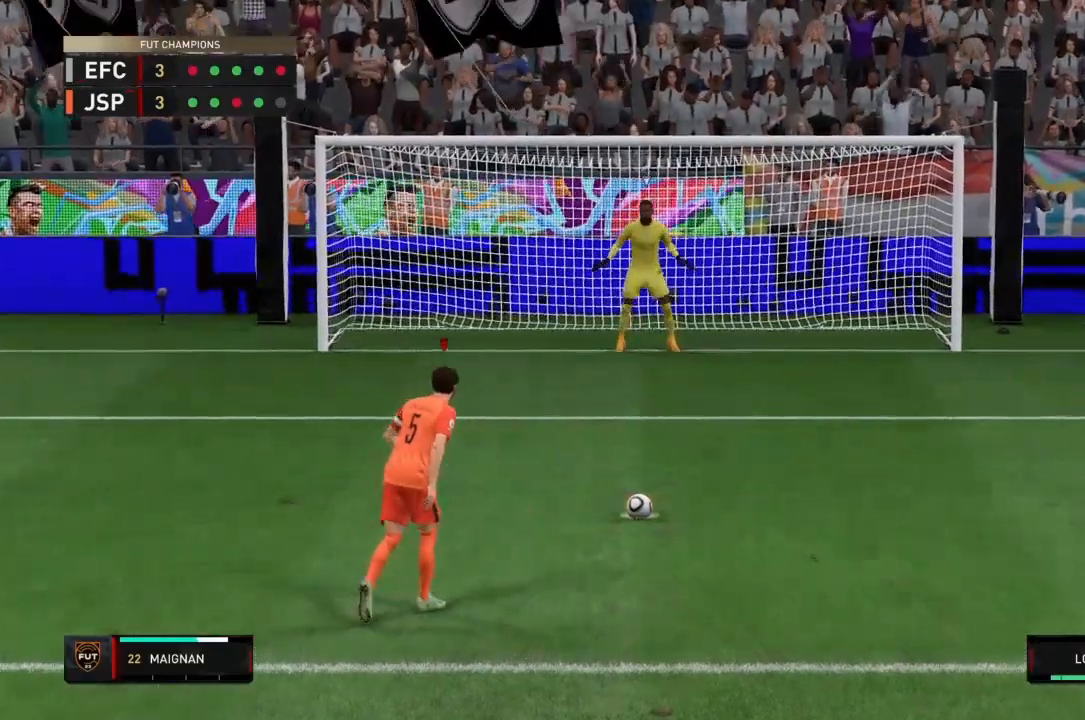
{"buttons": [], "left_stick": "up-left", "right_stick": "center", "events": []}
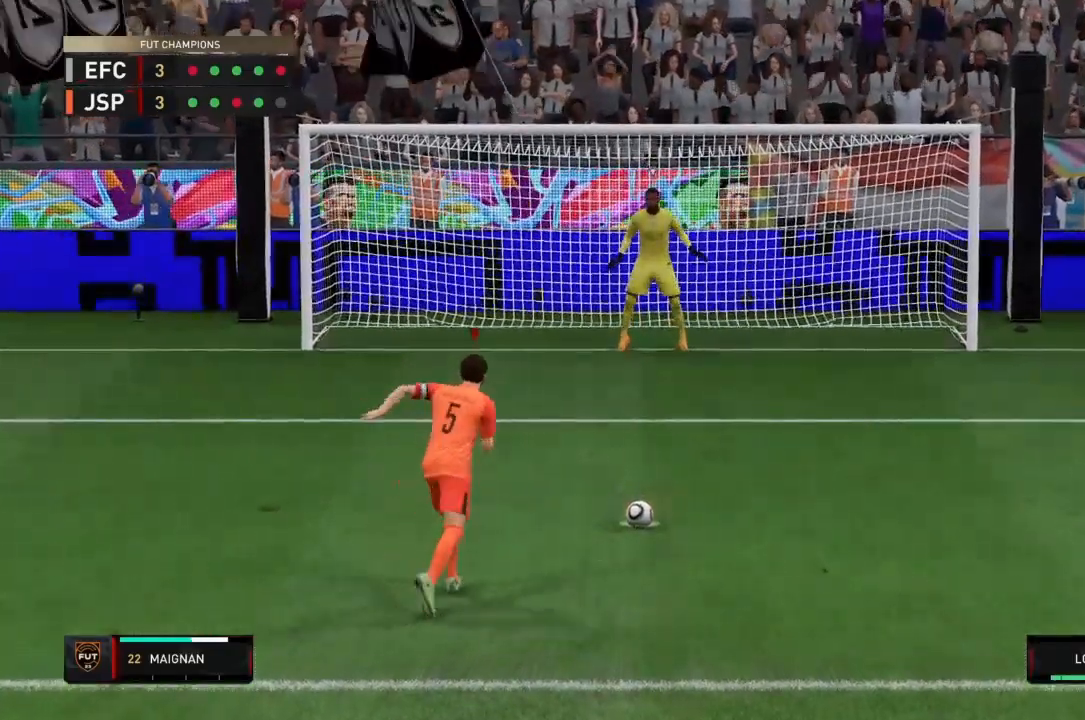
{"buttons": [], "left_stick": "up-left", "right_stick": "center", "events": []}
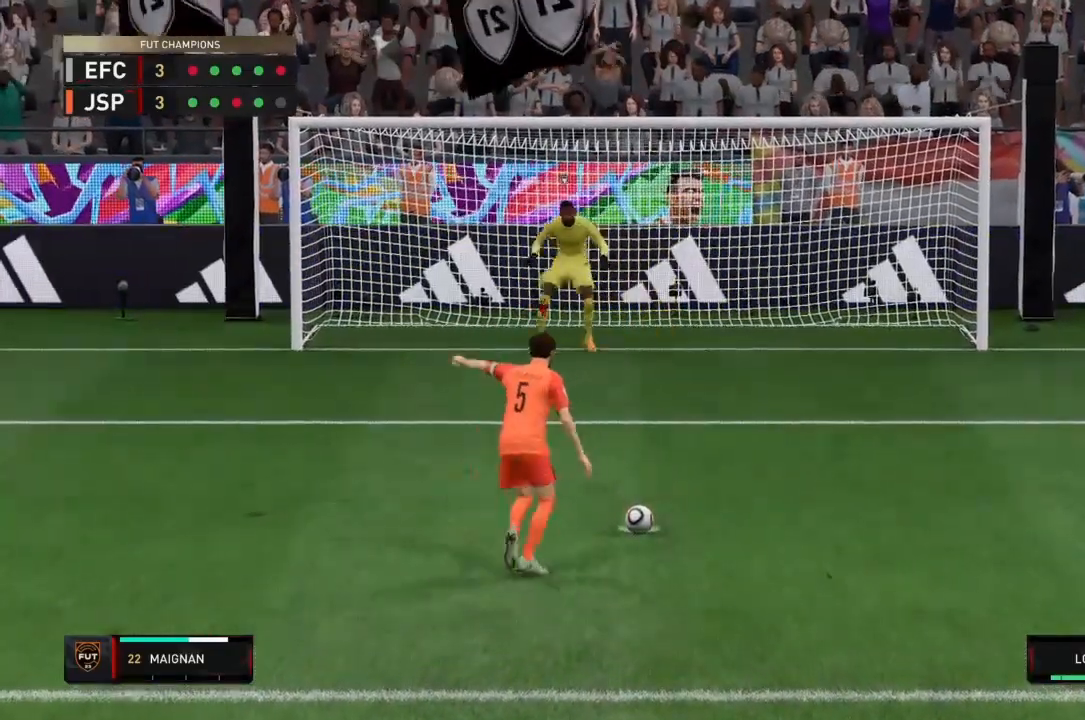
{"buttons": [], "left_stick": "up-left", "right_stick": "center", "events": []}
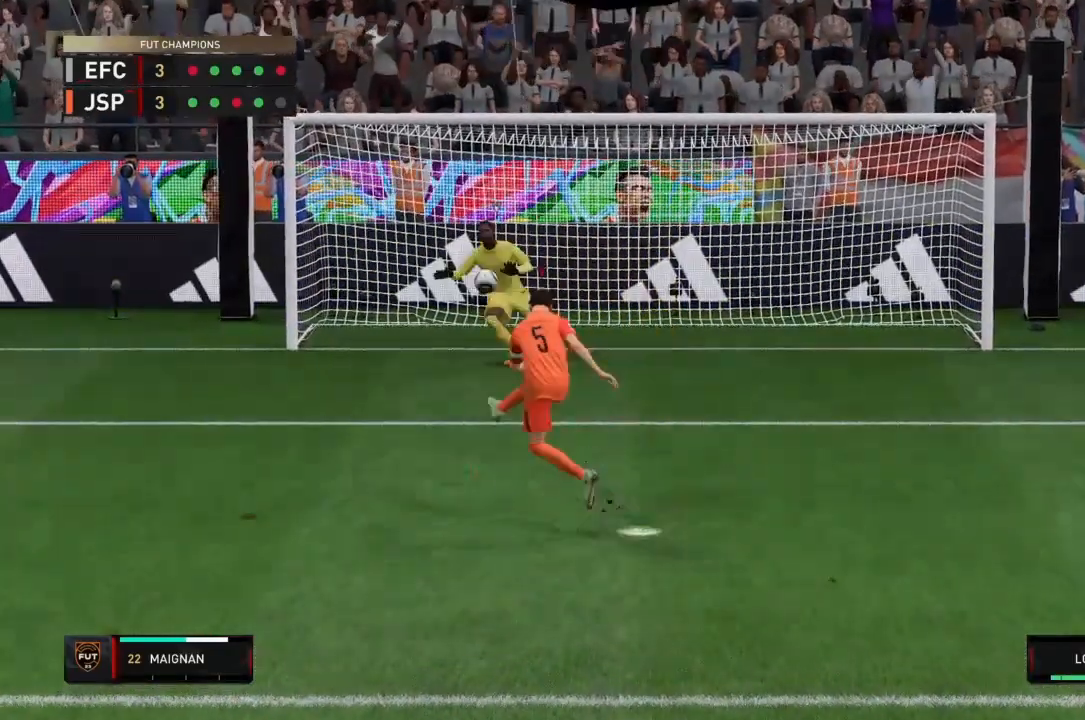
{"buttons": [], "left_stick": "up-left", "right_stick": "center", "events": []}
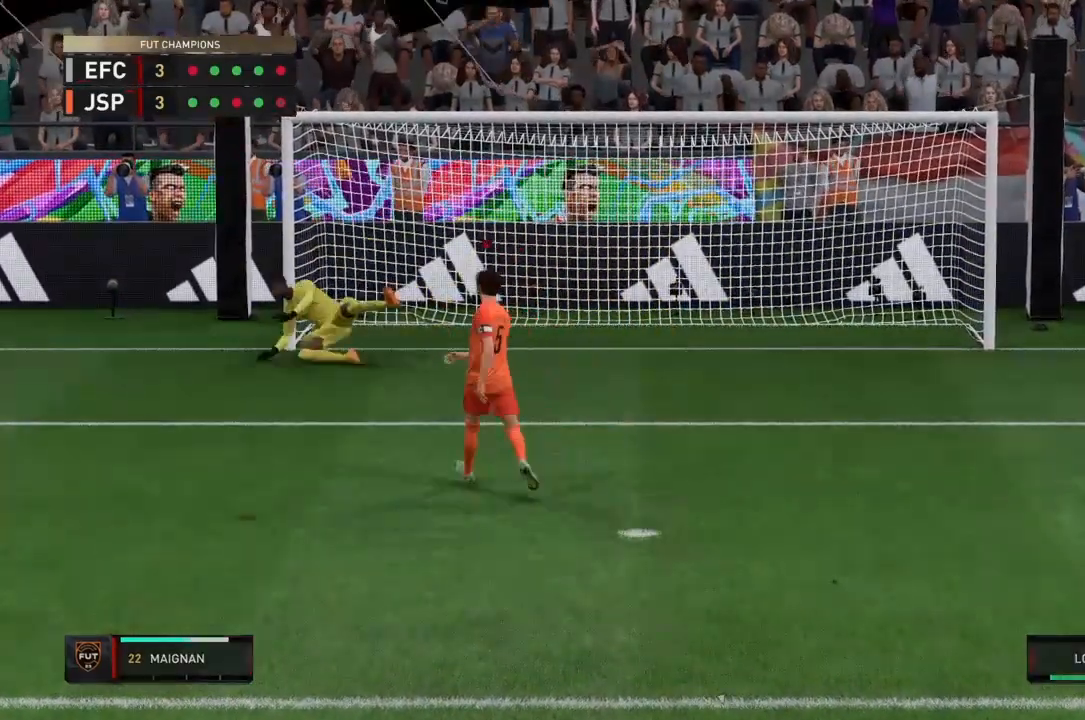
{"buttons": [], "left_stick": "center", "right_stick": "center", "events": [[100, "left_stick", "center"]]}
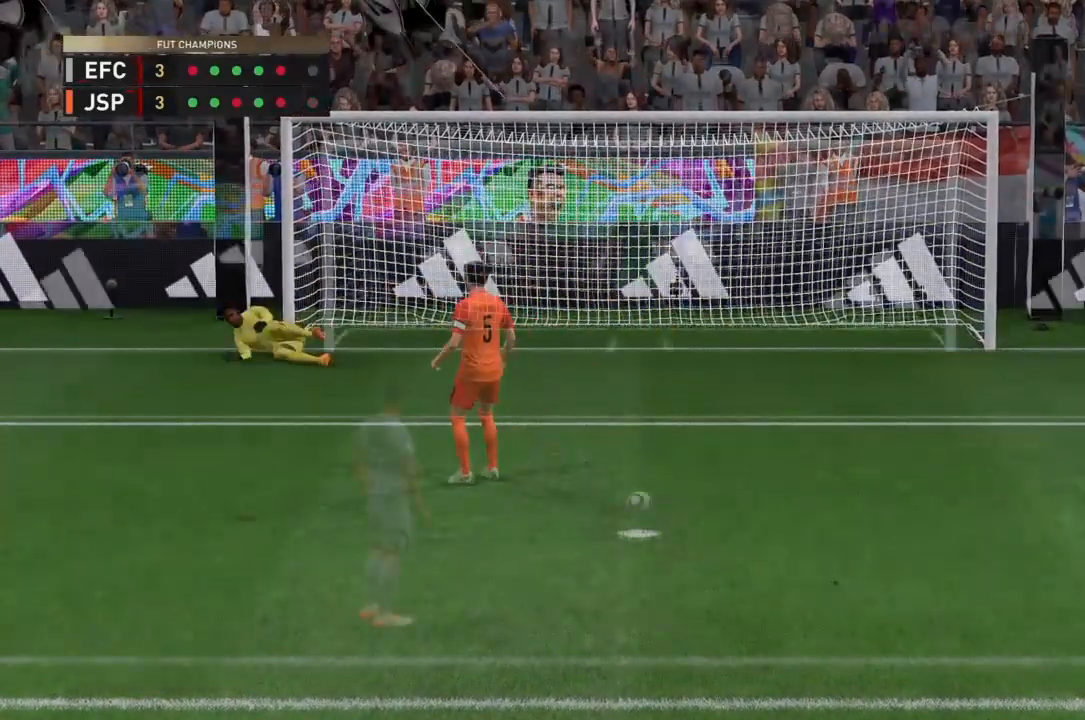
{"buttons": [], "left_stick": "center", "right_stick": "center", "events": []}
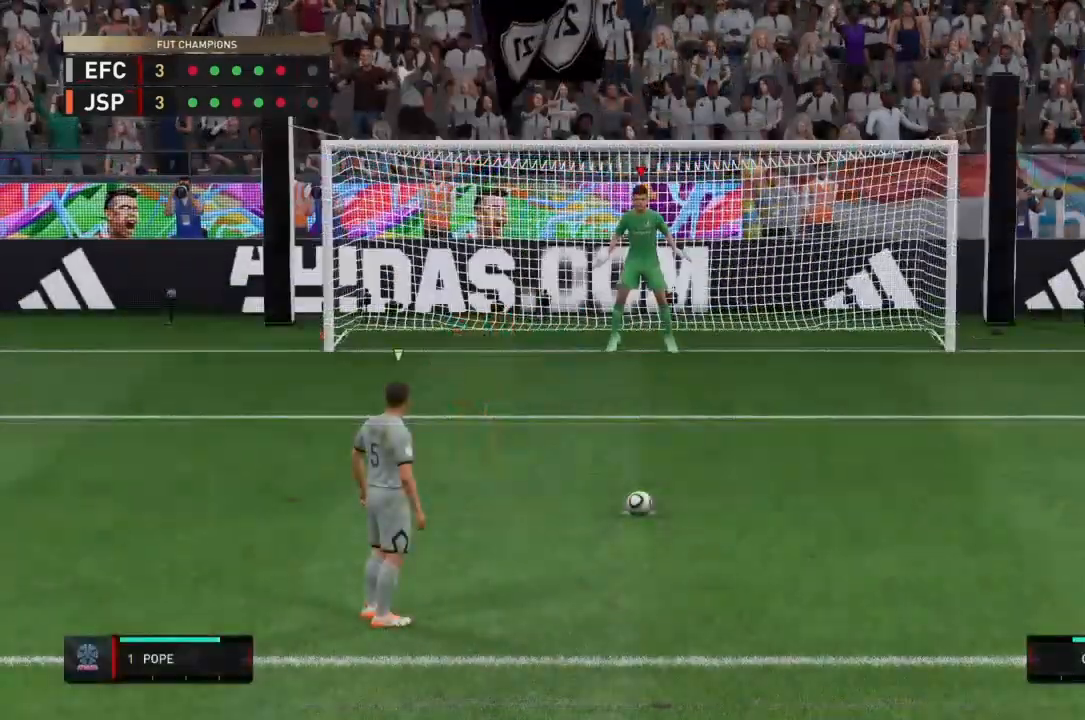
{"buttons": [], "left_stick": "center", "right_stick": "center", "events": []}
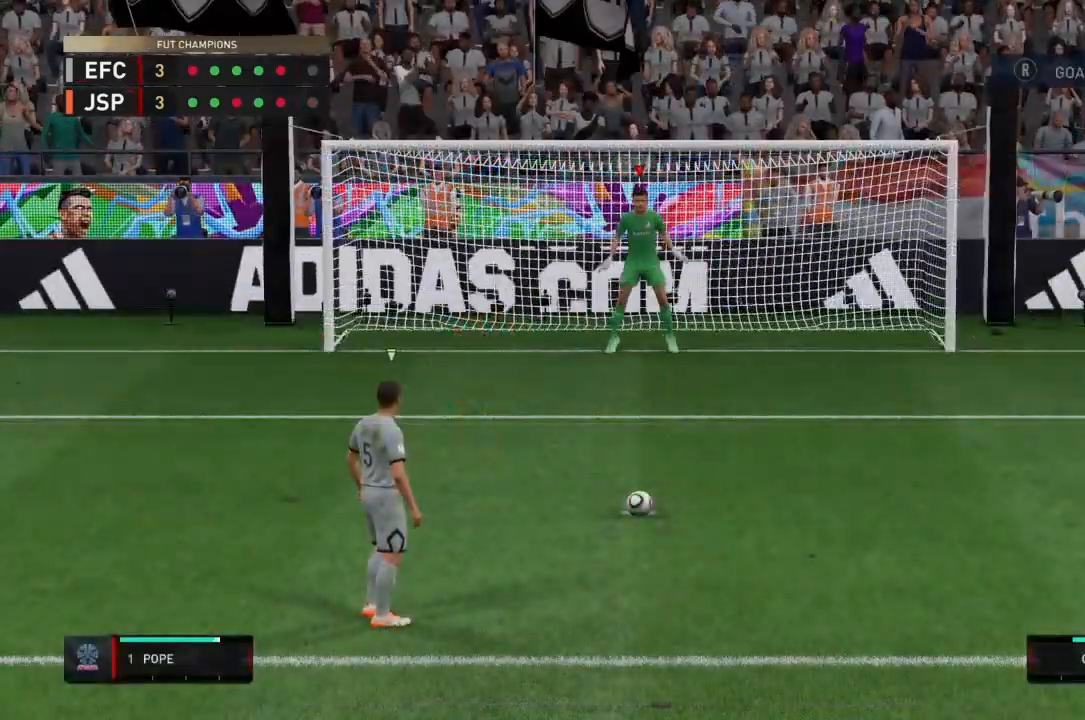
{"buttons": [], "left_stick": "center", "right_stick": "center", "events": []}
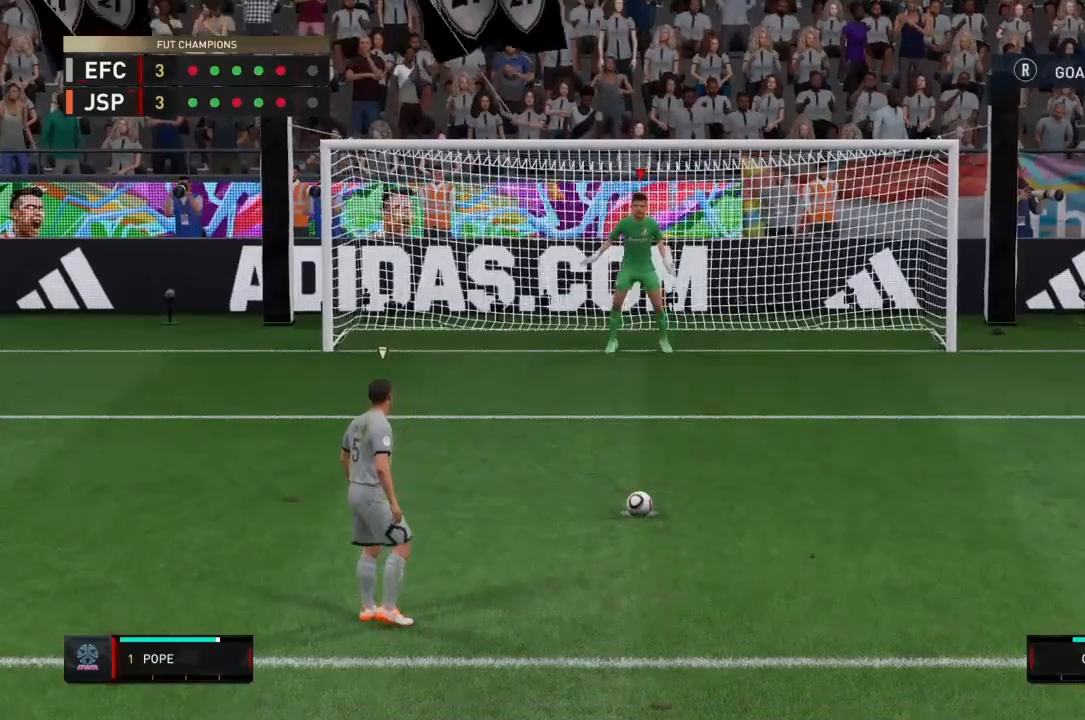
{"buttons": [], "left_stick": "center", "right_stick": "center", "events": []}
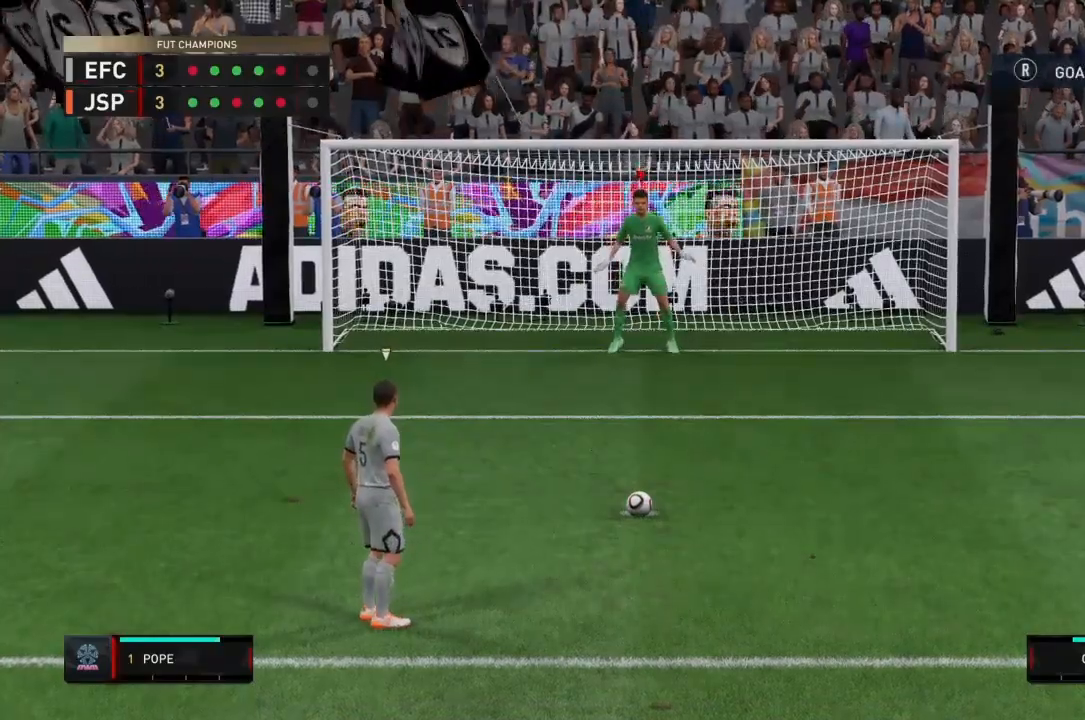
{"buttons": [], "left_stick": "center", "right_stick": "center", "events": []}
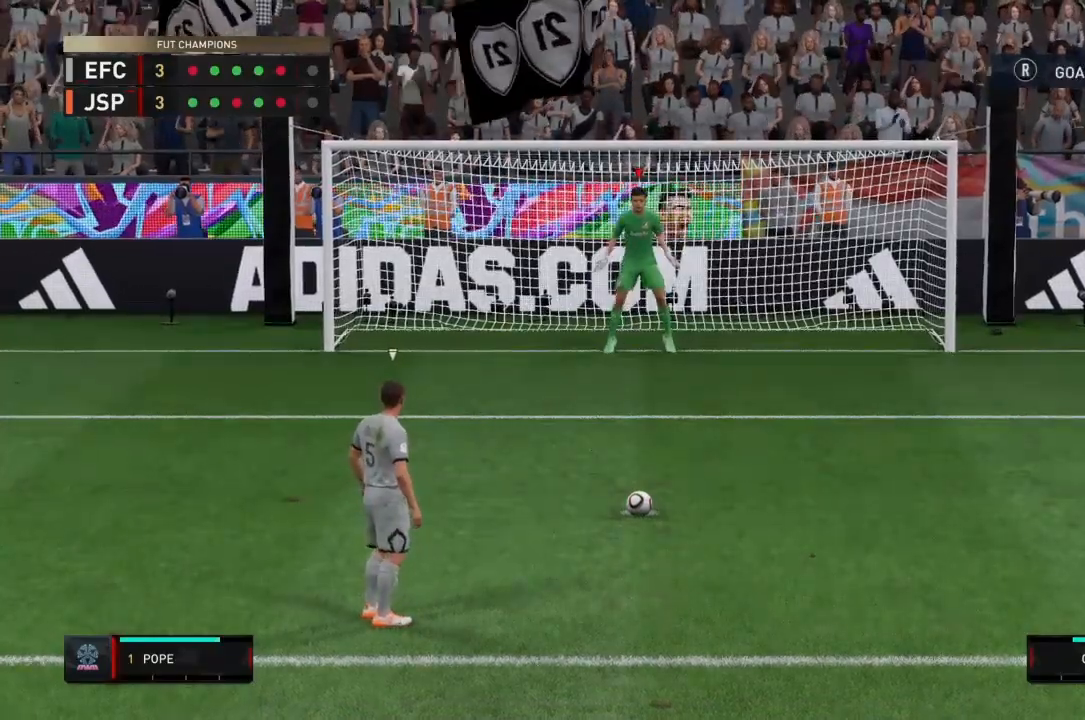
{"buttons": [], "left_stick": "center", "right_stick": "center", "events": []}
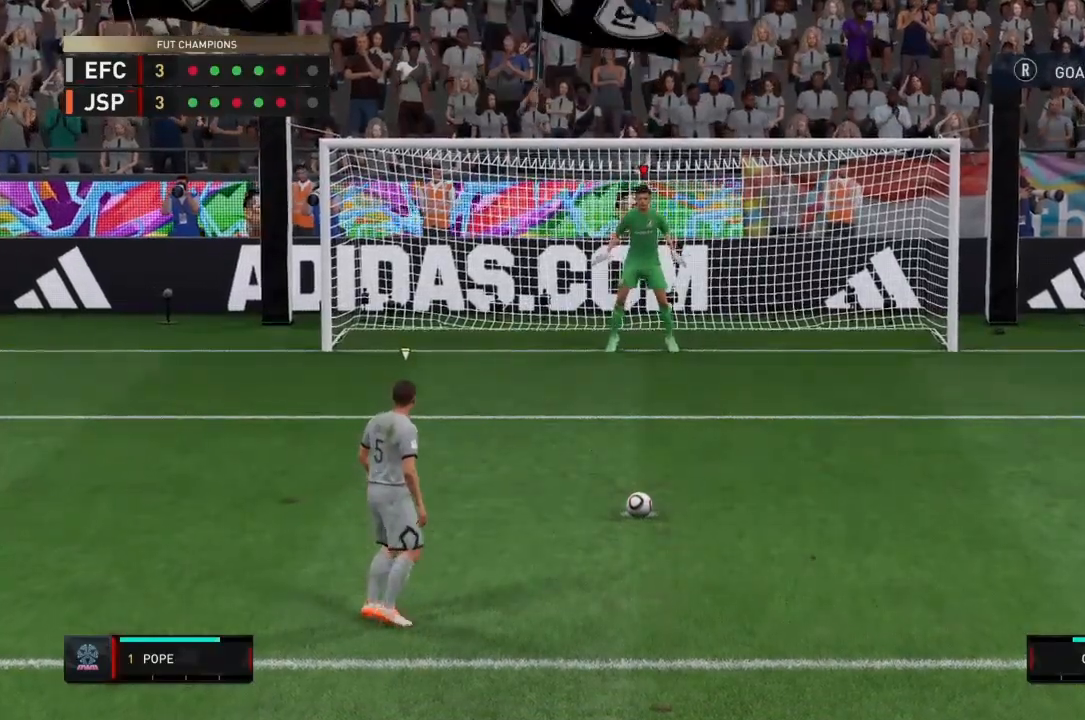
{"buttons": [], "left_stick": "center", "right_stick": "center"}
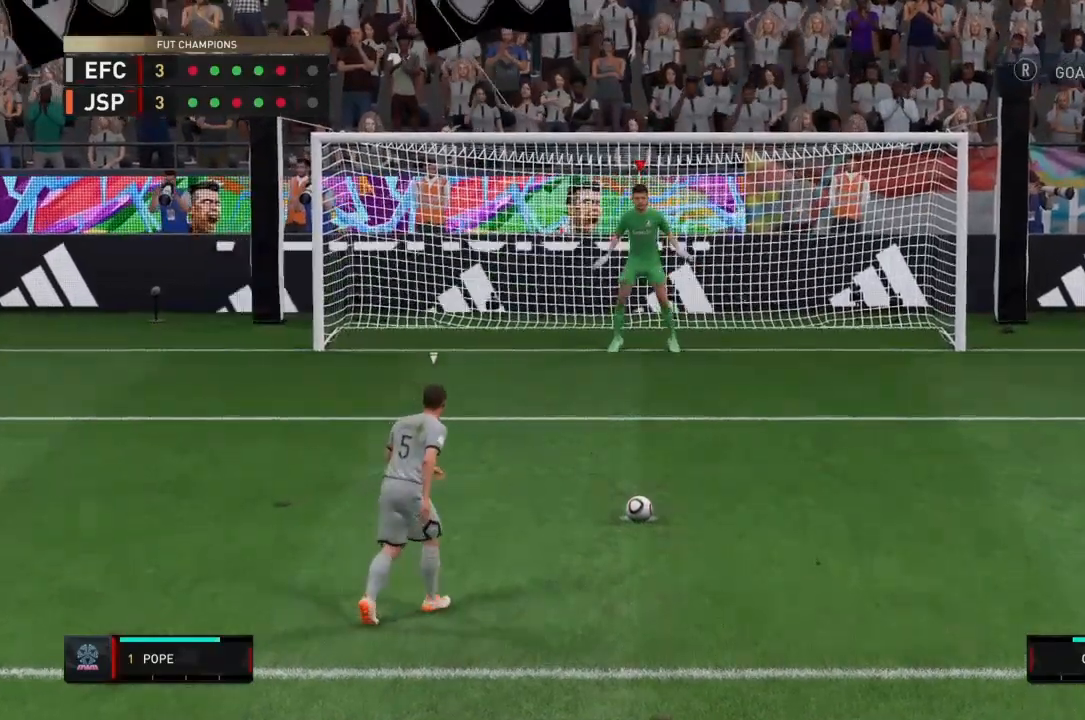
{"buttons": [], "left_stick": "center", "right_stick": "center", "events": []}
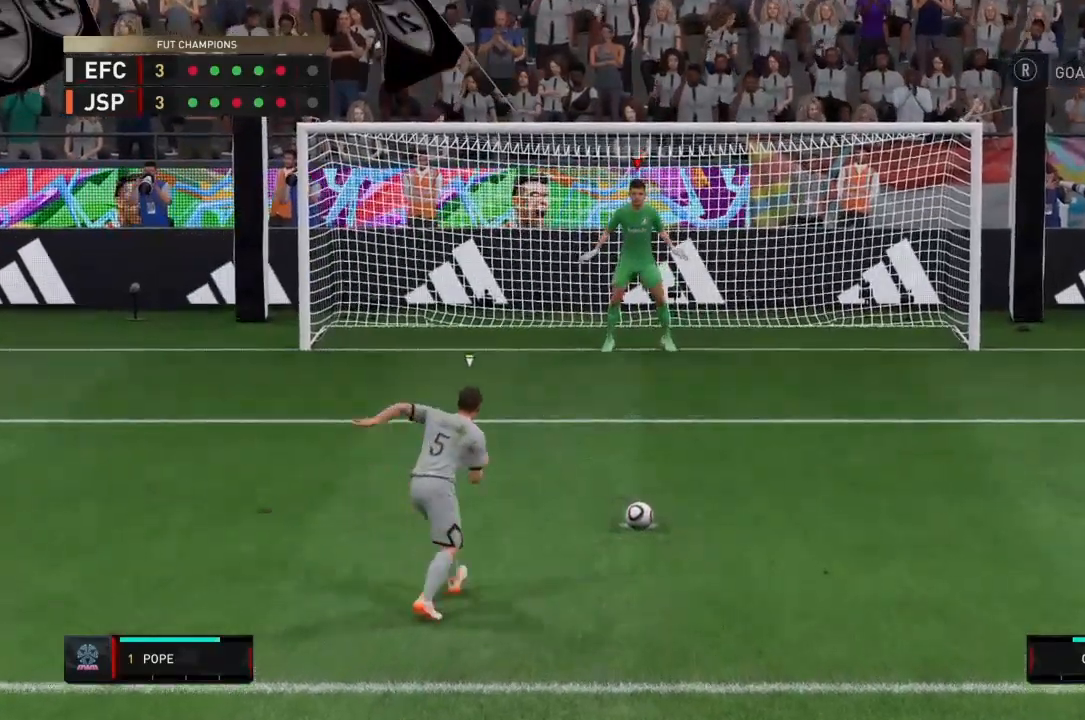
{"buttons": [], "left_stick": "center", "right_stick": "center", "events": []}
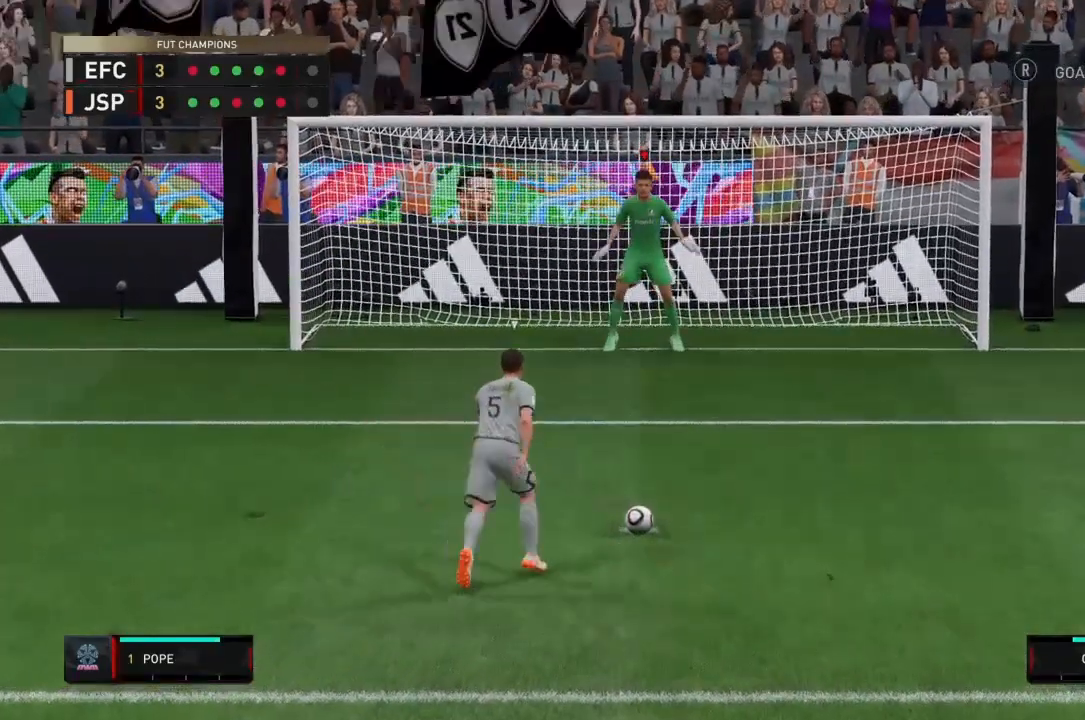
{"buttons": [], "left_stick": "left", "right_stick": "center", "events": [[267, "left_stick", "left"], [267, "right_stick", "left"], [467, "right_stick", "center"]]}
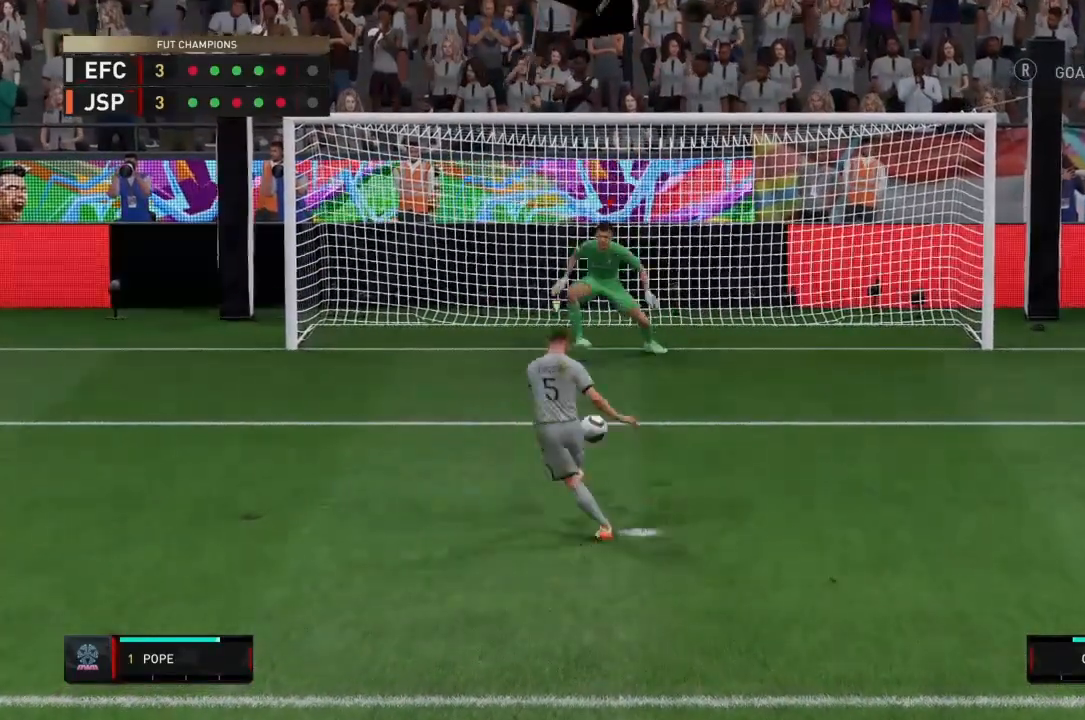
{"buttons": [], "left_stick": "left", "right_stick": "center", "events": [[33, "right_stick", "left"], [433, "right_stick", "center"]]}
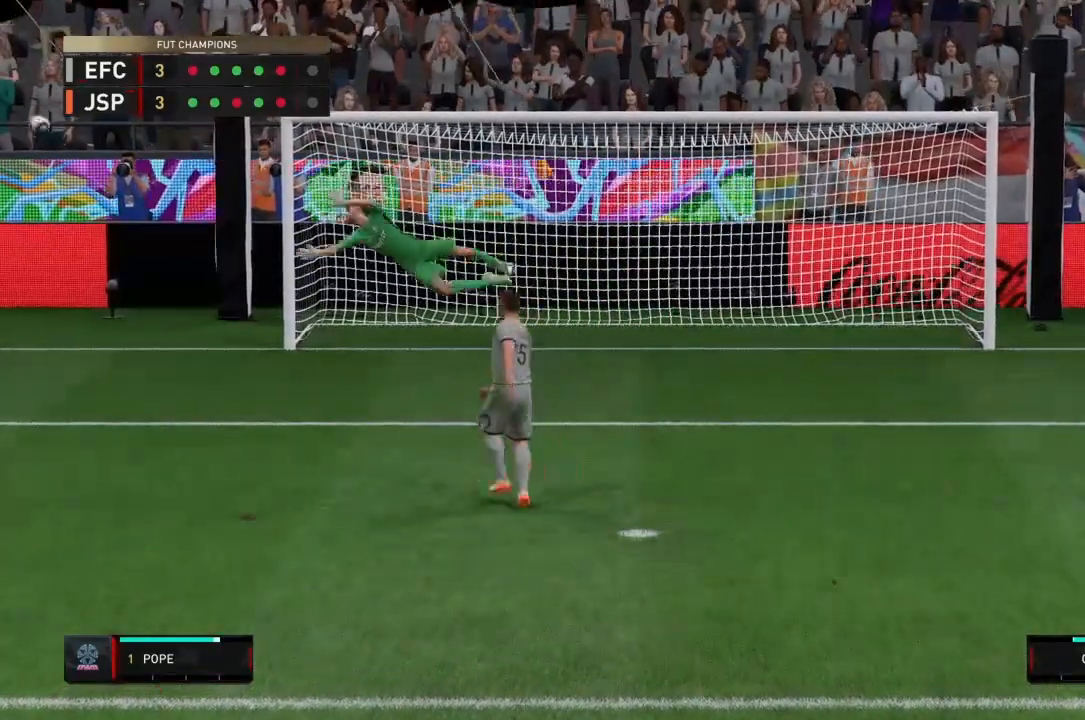
{"buttons": [], "left_stick": "center", "right_stick": "center", "events": [[267, "left_stick", "center"]]}